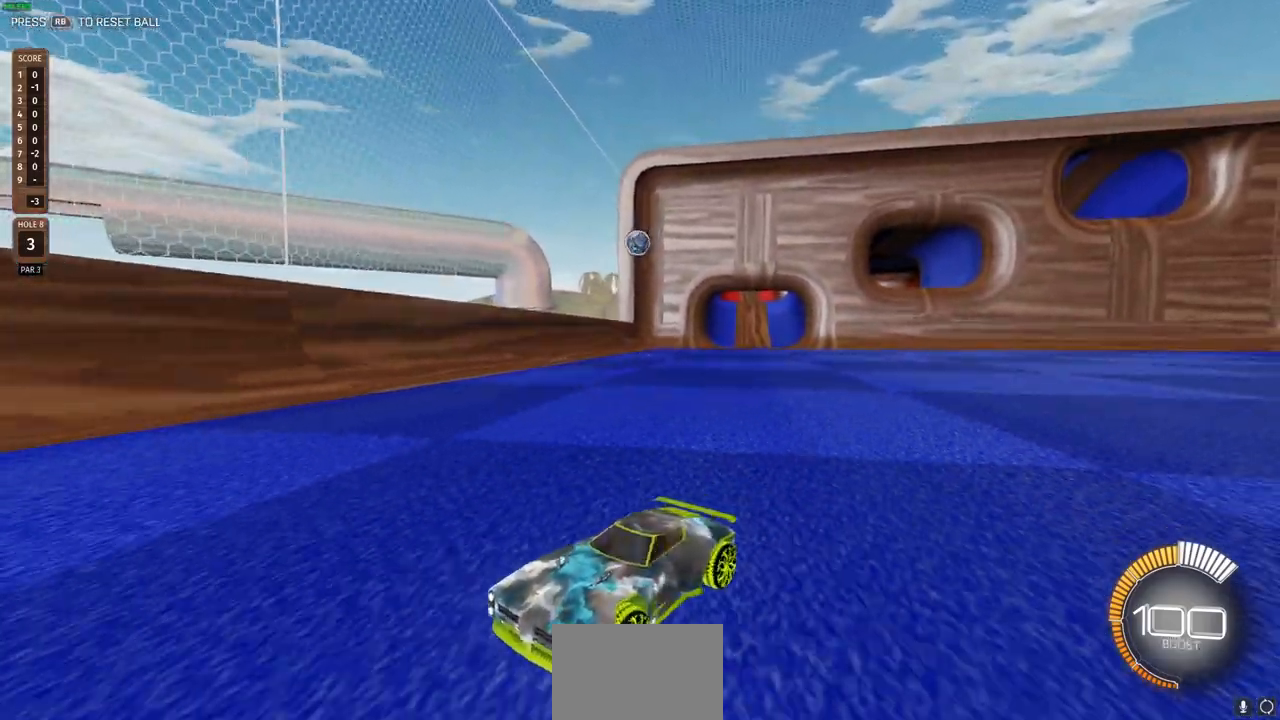
Gameplay with a controller (PlayStation layout); each line is a JSON object with the inputs held at the frame after it. "events" lists button and stick changes between this image and that frame as [ms after this image, input, new state], when the widget could be followed in between.
{"buttons": ["R2"], "left_stick": "right", "right_stick": "center", "events": [[67, "L1", "up"], [383, "L1", "down"], [483, "L1", "up"]]}
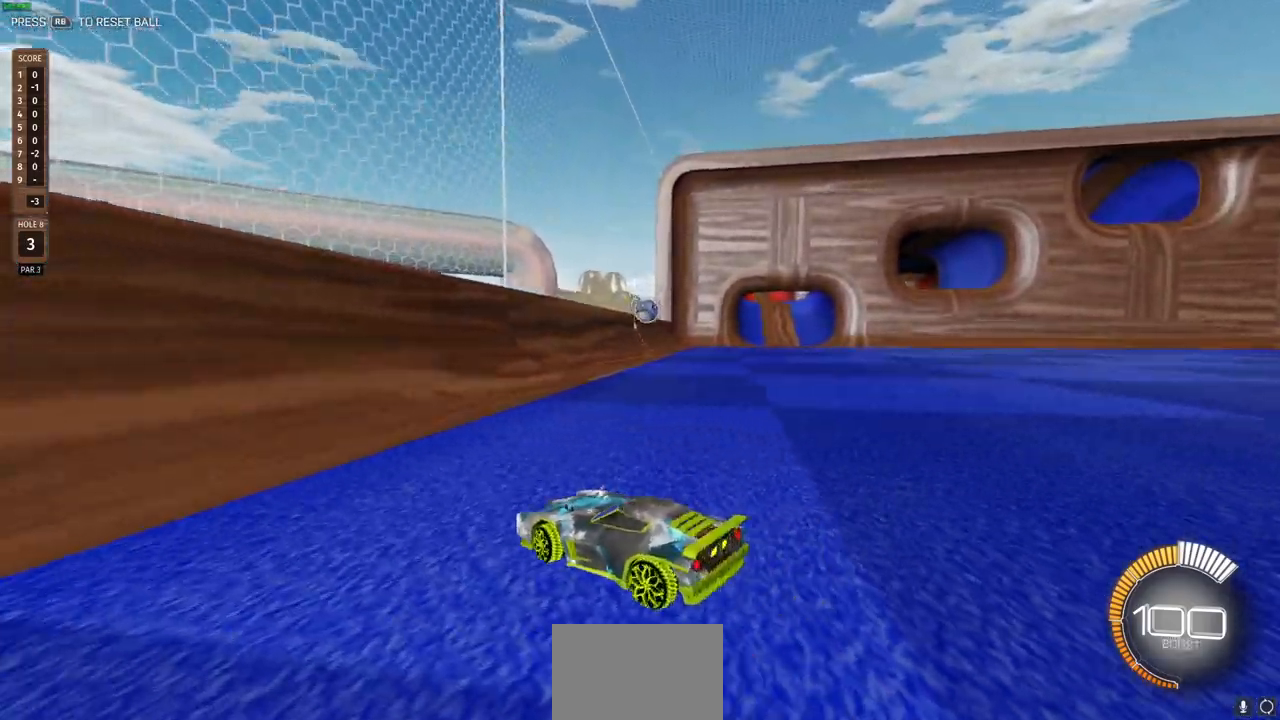
{"buttons": ["R2"], "left_stick": "center", "right_stick": "center", "events": [[417, "left_stick", "center"]]}
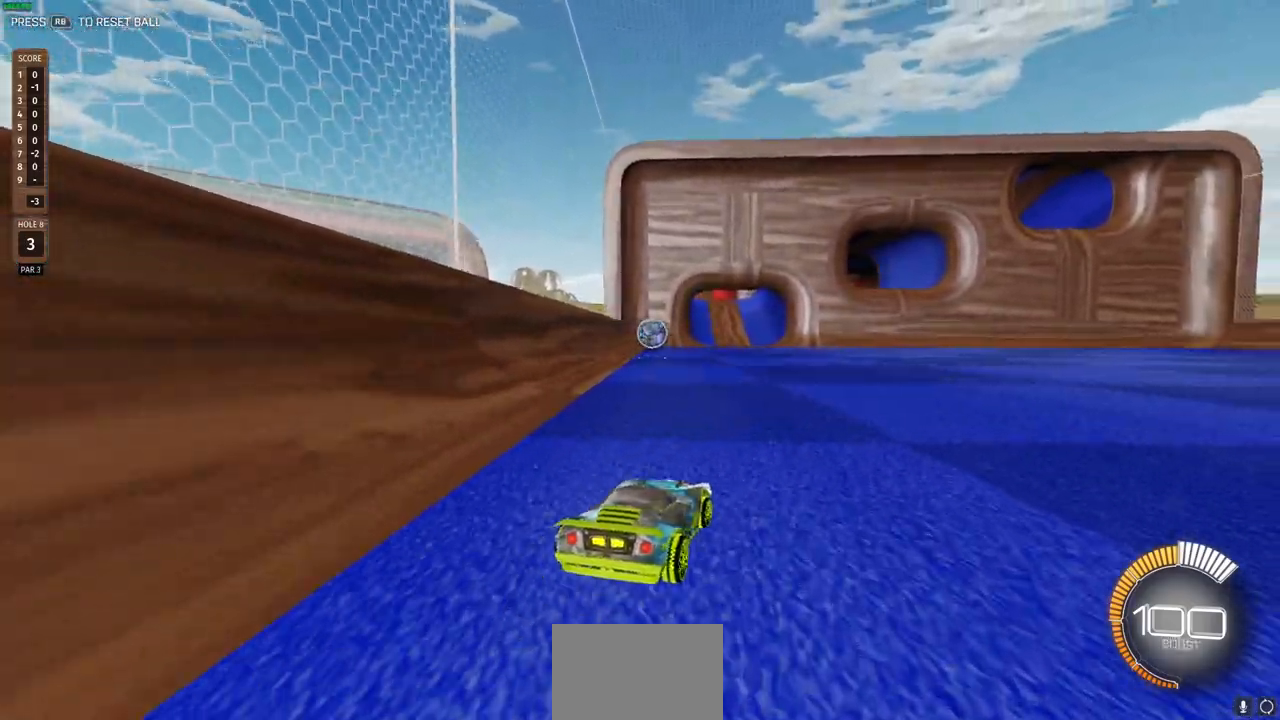
{"buttons": ["CIRCLE", "R2"], "left_stick": "center", "right_stick": "center", "events": [[183, "CIRCLE", "down"], [217, "left_stick", "right"], [283, "left_stick", "center"]]}
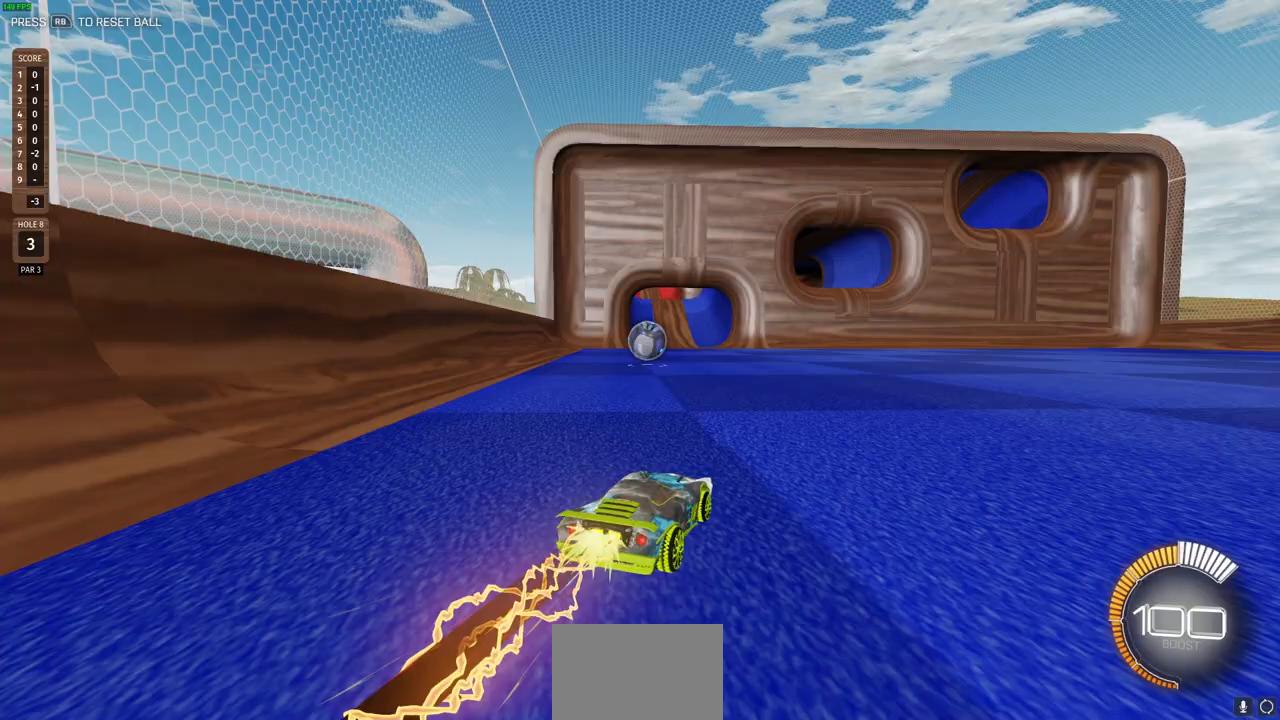
{"buttons": ["CIRCLE", "R2"], "left_stick": "center", "right_stick": "center", "events": []}
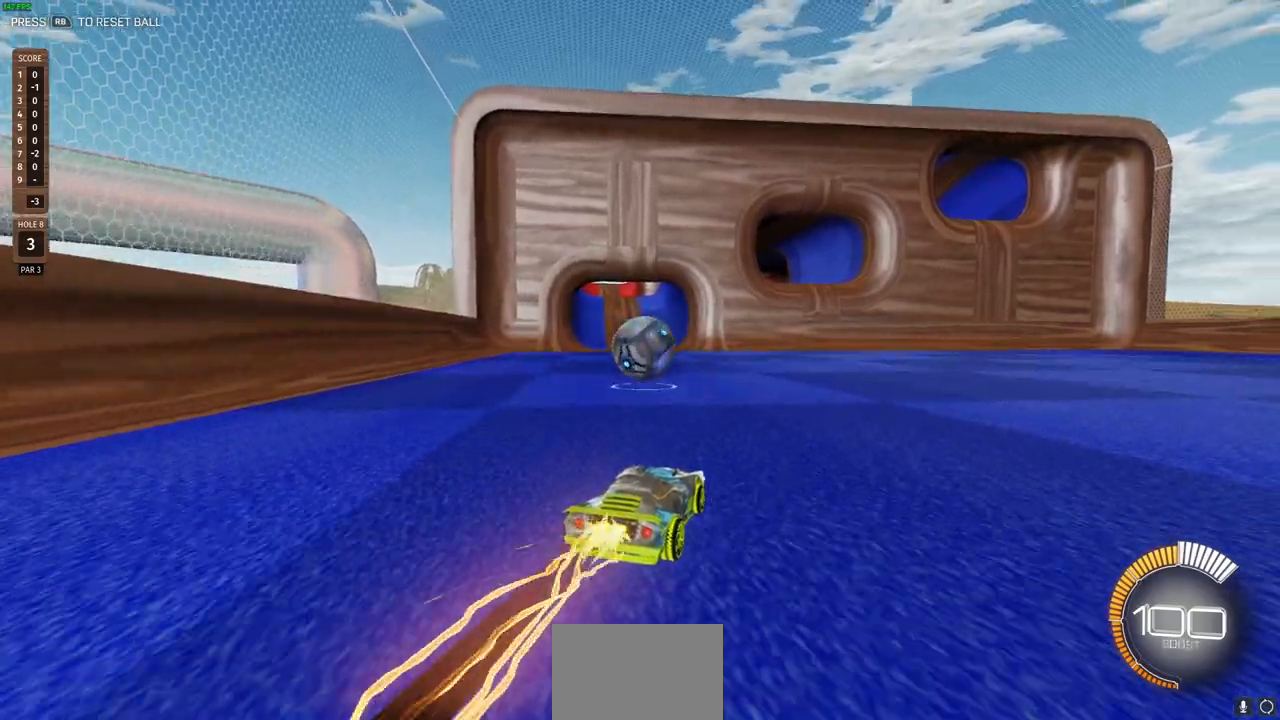
{"buttons": ["CIRCLE", "R2"], "left_stick": "center", "right_stick": "center", "events": [[200, "left_stick", "left"], [350, "left_stick", "center"]]}
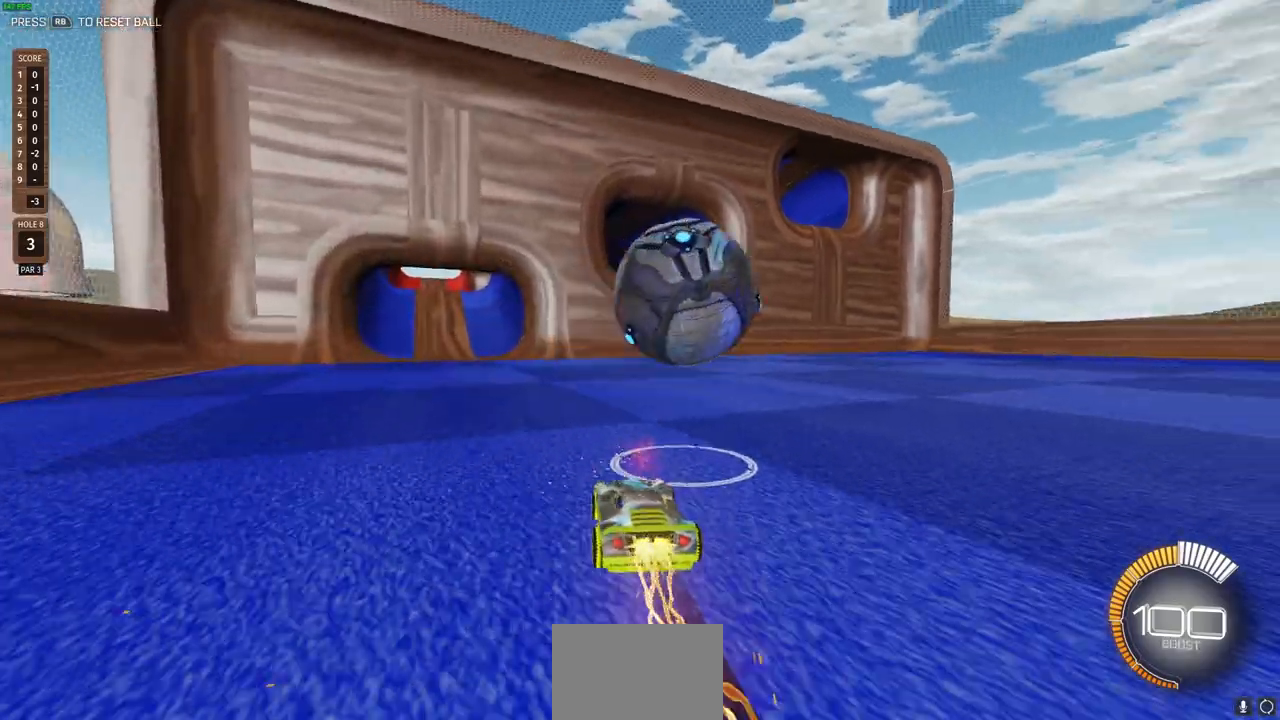
{"buttons": ["L1", "R2"], "left_stick": "left", "right_stick": "center", "events": [[33, "CIRCLE", "up"], [133, "left_stick", "left"], [483, "L1", "down"]]}
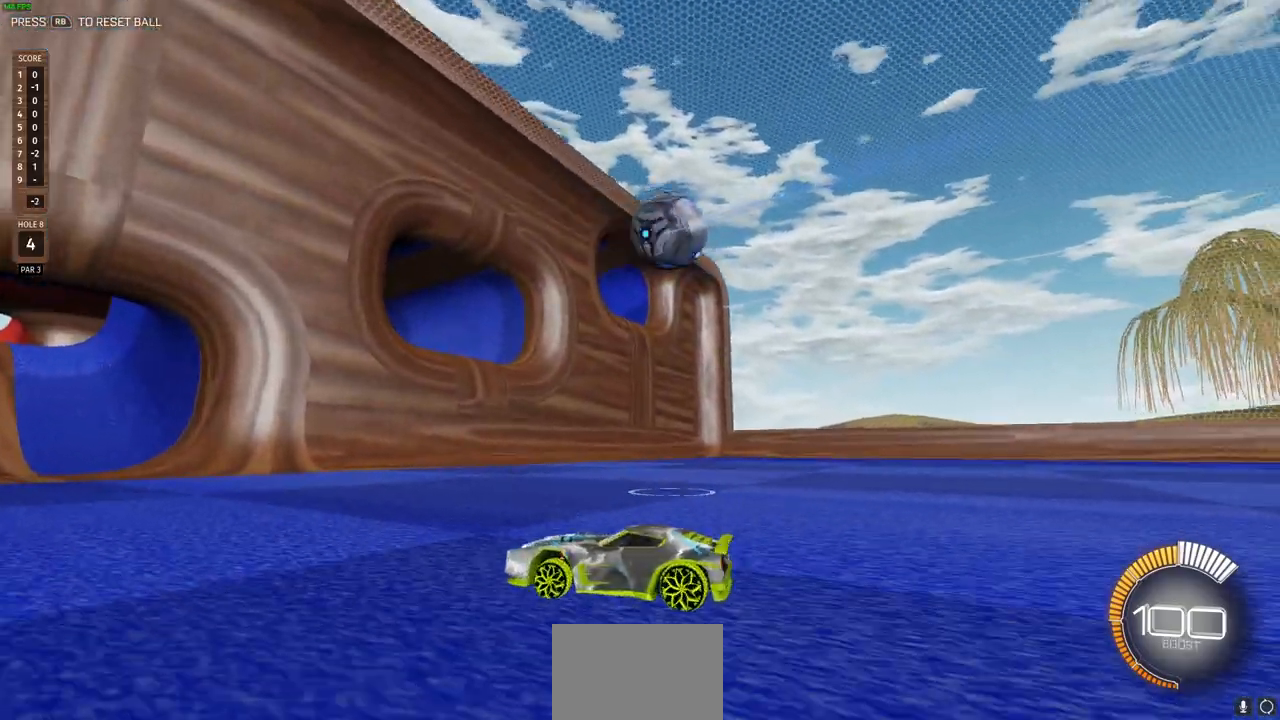
{"buttons": ["R2"], "left_stick": "right", "right_stick": "center", "events": [[33, "L1", "up"], [167, "left_stick", "right"]]}
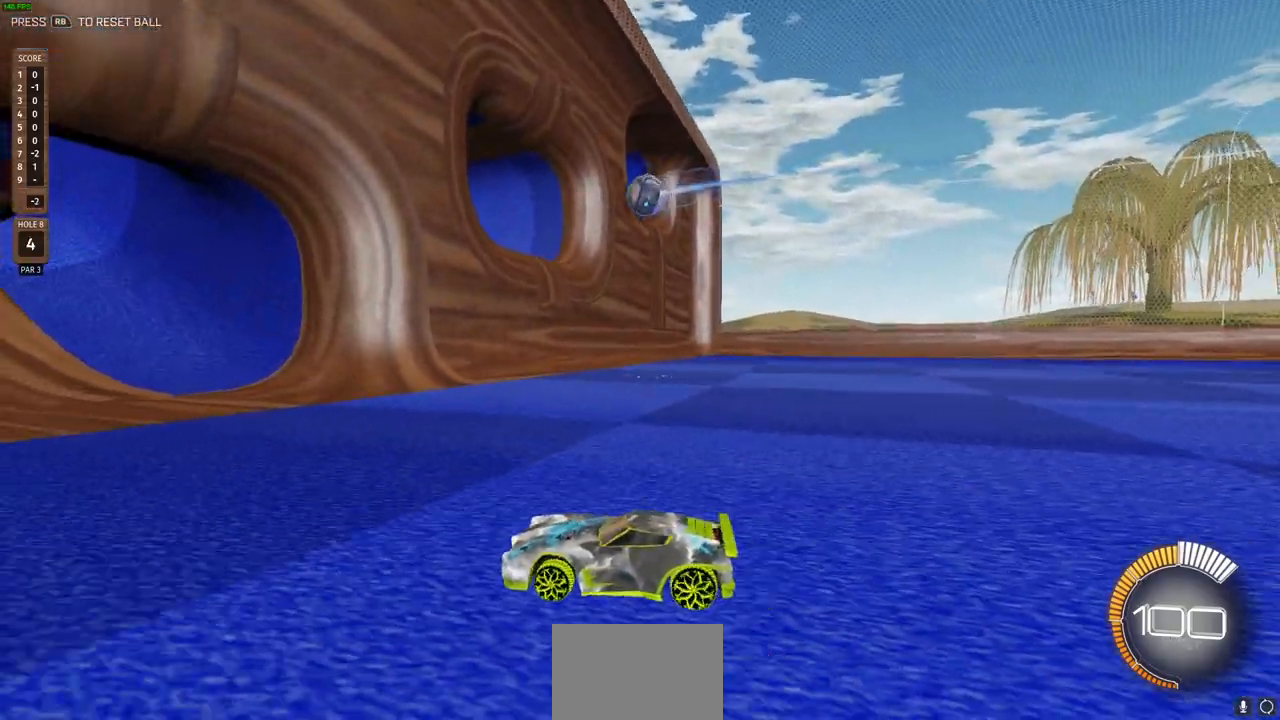
{"buttons": ["R2"], "left_stick": "right", "right_stick": "center", "events": [[117, "left_stick", "center"], [433, "left_stick", "right"]]}
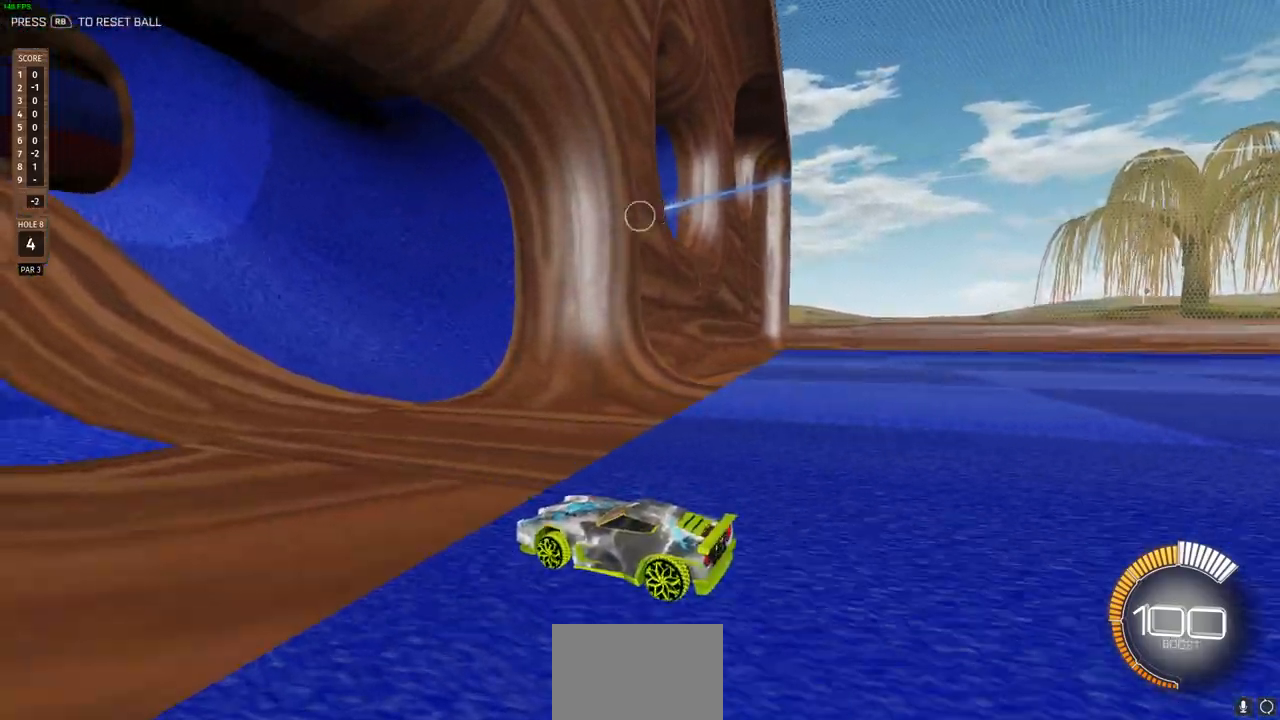
{"buttons": ["R2"], "left_stick": "center", "right_stick": "center", "events": [[100, "left_stick", "center"], [283, "left_stick", "left"], [483, "left_stick", "center"]]}
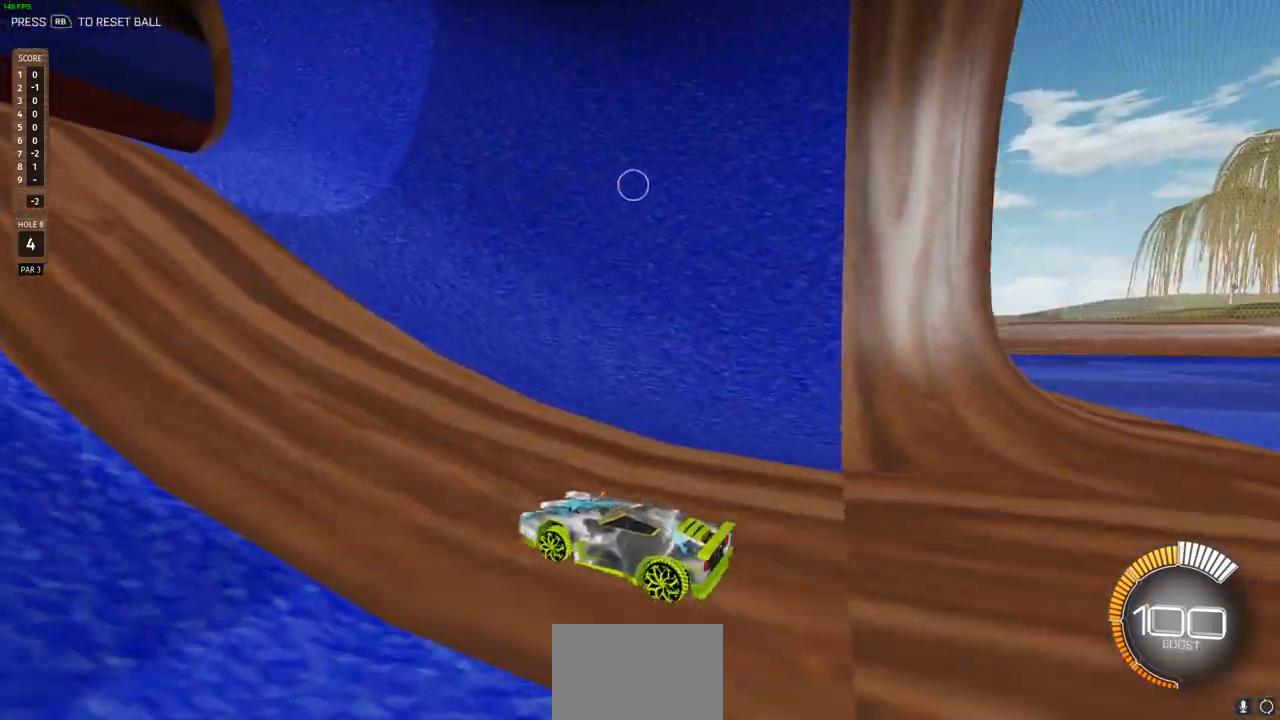
{"buttons": [], "left_stick": "center", "right_stick": "center", "events": [[467, "R2", "up"]]}
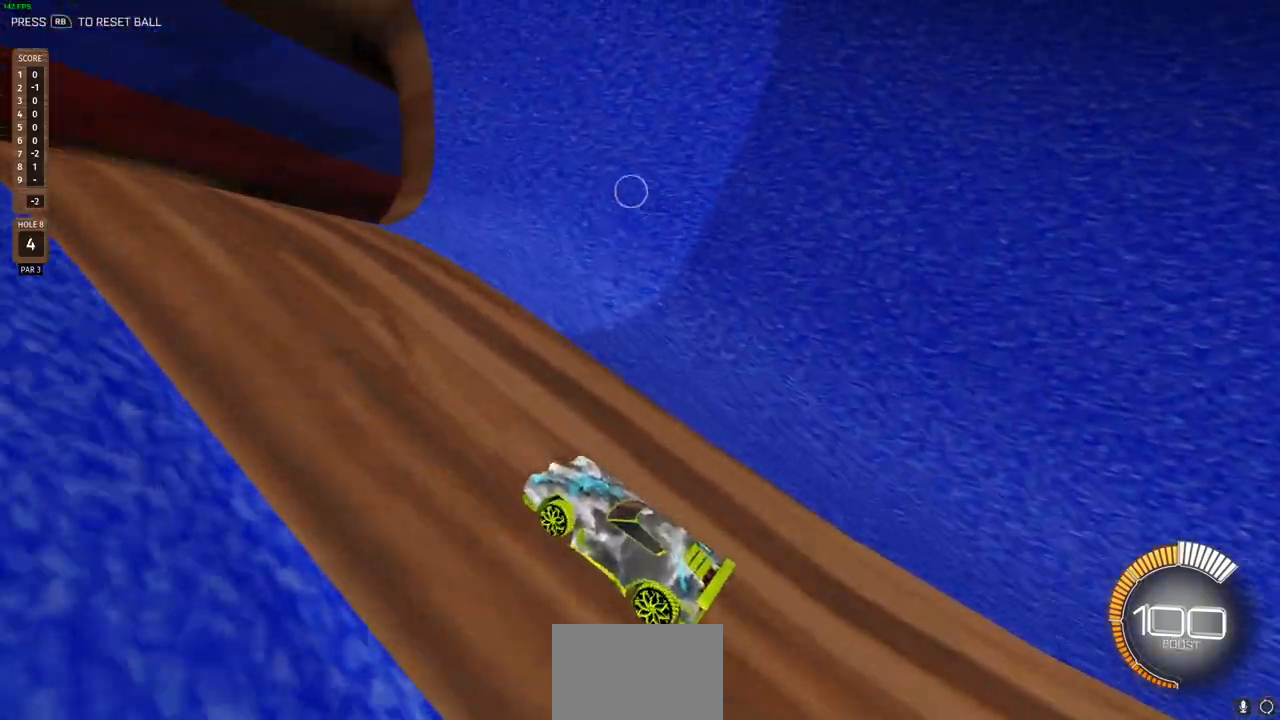
{"buttons": [], "left_stick": "up", "right_stick": "center", "events": [[183, "L2", "down"], [283, "L2", "up"], [467, "left_stick", "up"]]}
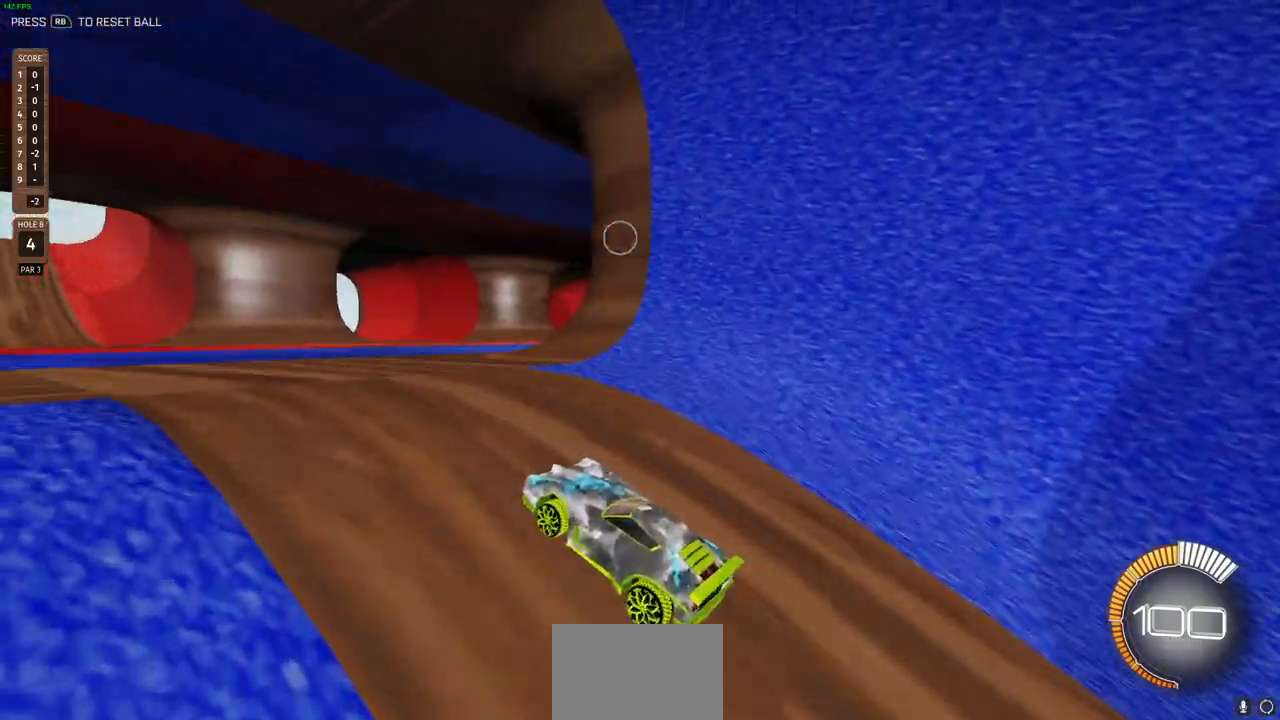
{"buttons": ["R2"], "left_stick": "center", "right_stick": "center", "events": [[17, "R2", "down"], [133, "left_stick", "center"]]}
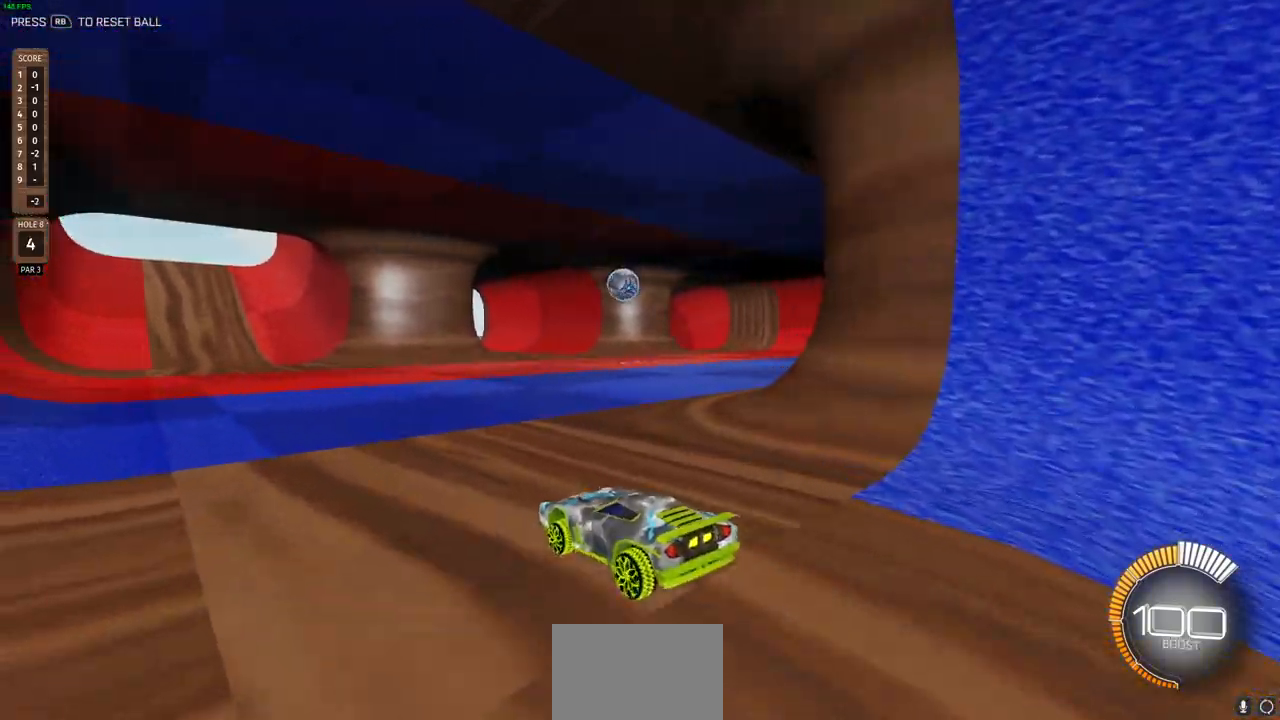
{"buttons": [], "left_stick": "right", "right_stick": "center", "events": [[83, "R2", "up"], [133, "left_stick", "right"], [300, "L2", "down"], [450, "L2", "up"]]}
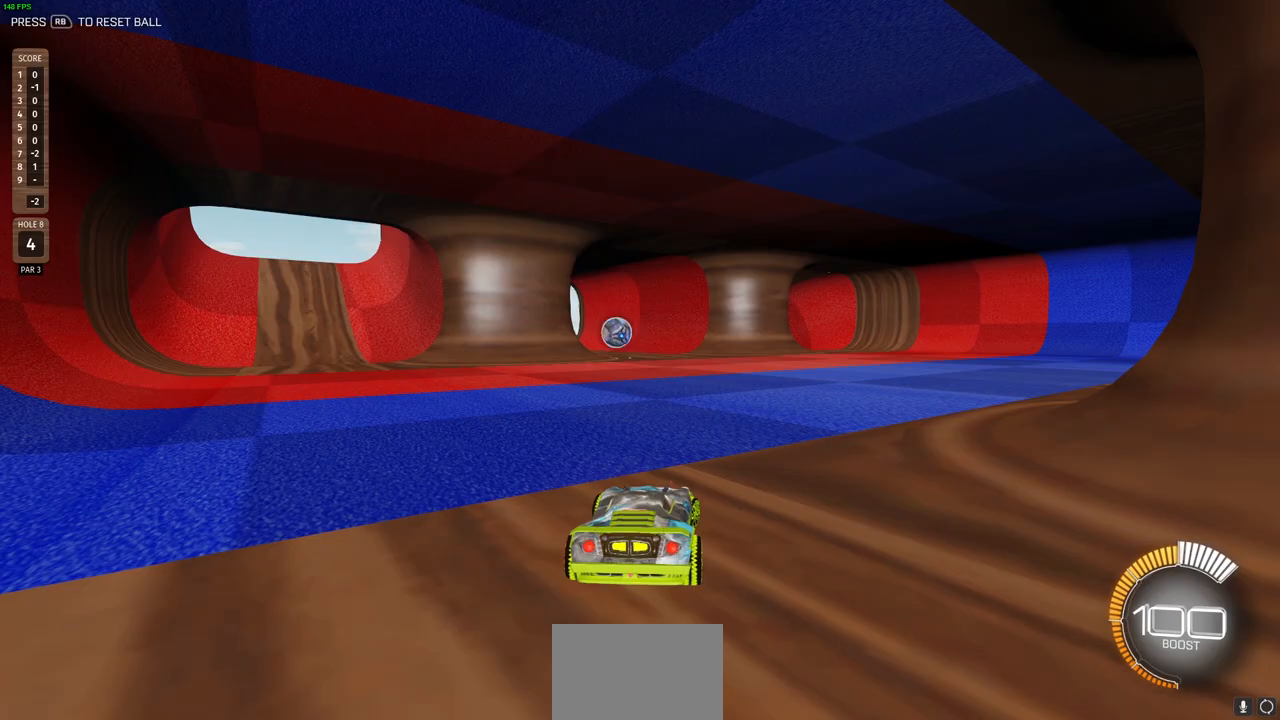
{"buttons": ["R2"], "left_stick": "center", "right_stick": "center", "events": [[217, "left_stick", "center"], [300, "R2", "down"]]}
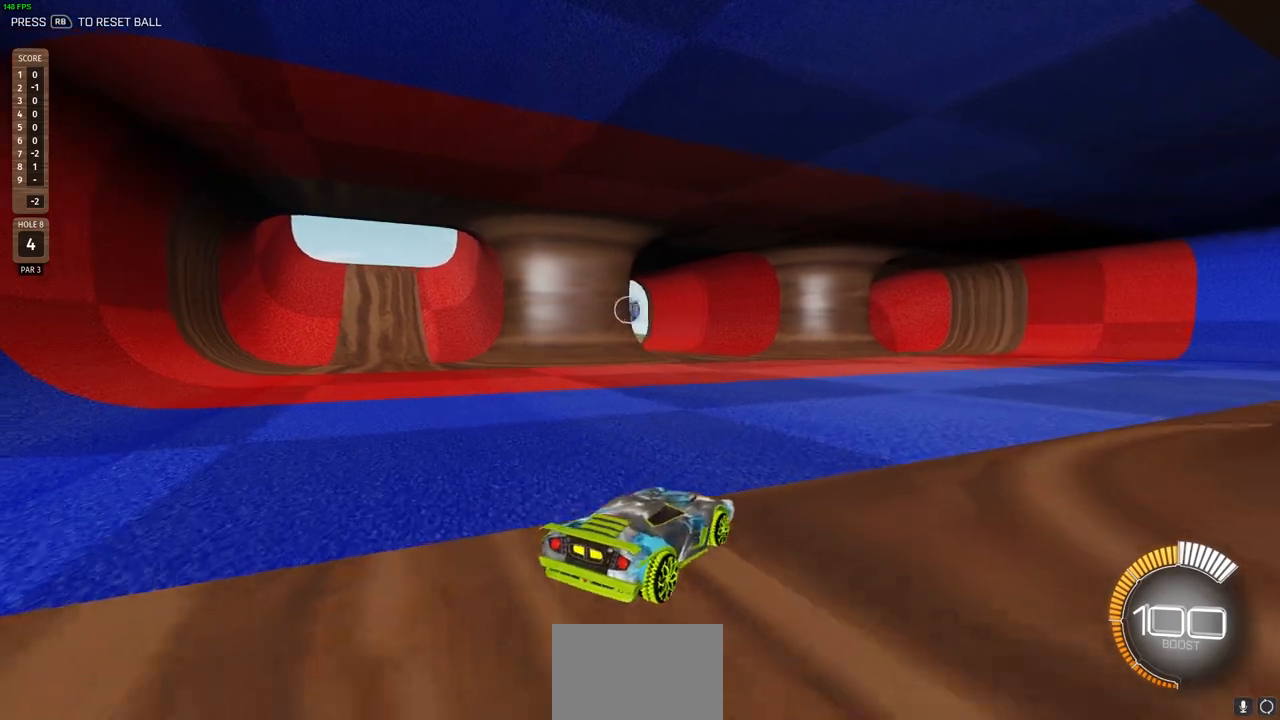
{"buttons": ["CIRCLE", "R2"], "left_stick": "center", "right_stick": "center", "events": [[267, "CIRCLE", "down"]]}
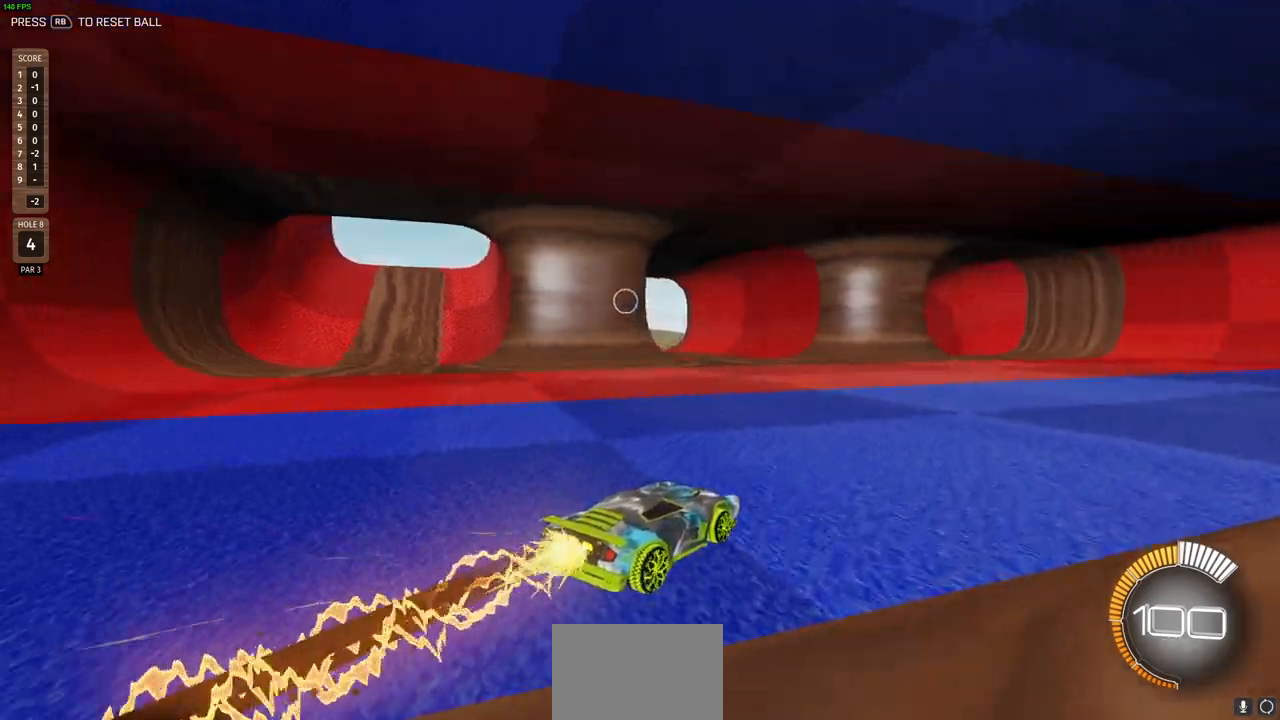
{"buttons": ["CIRCLE", "R2"], "left_stick": "center", "right_stick": "center", "events": []}
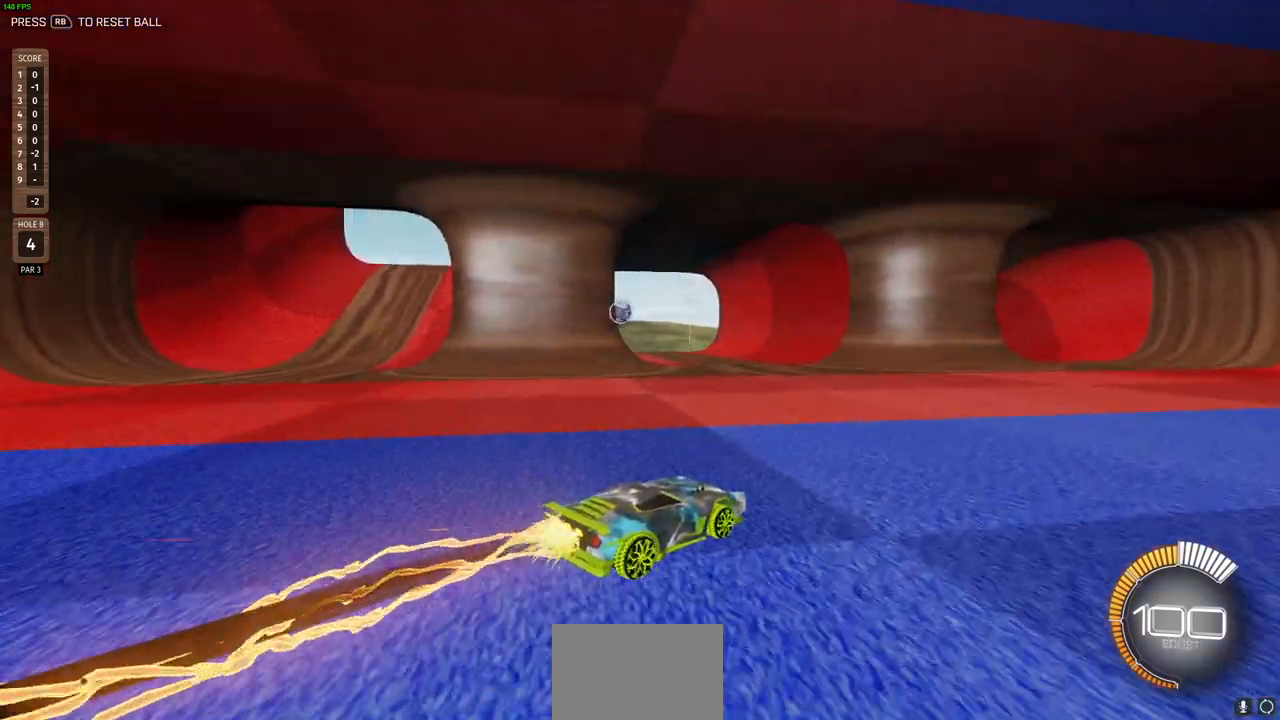
{"buttons": ["R2"], "left_stick": "up-left", "right_stick": "center", "events": [[17, "CIRCLE", "up"], [50, "left_stick", "up-left"]]}
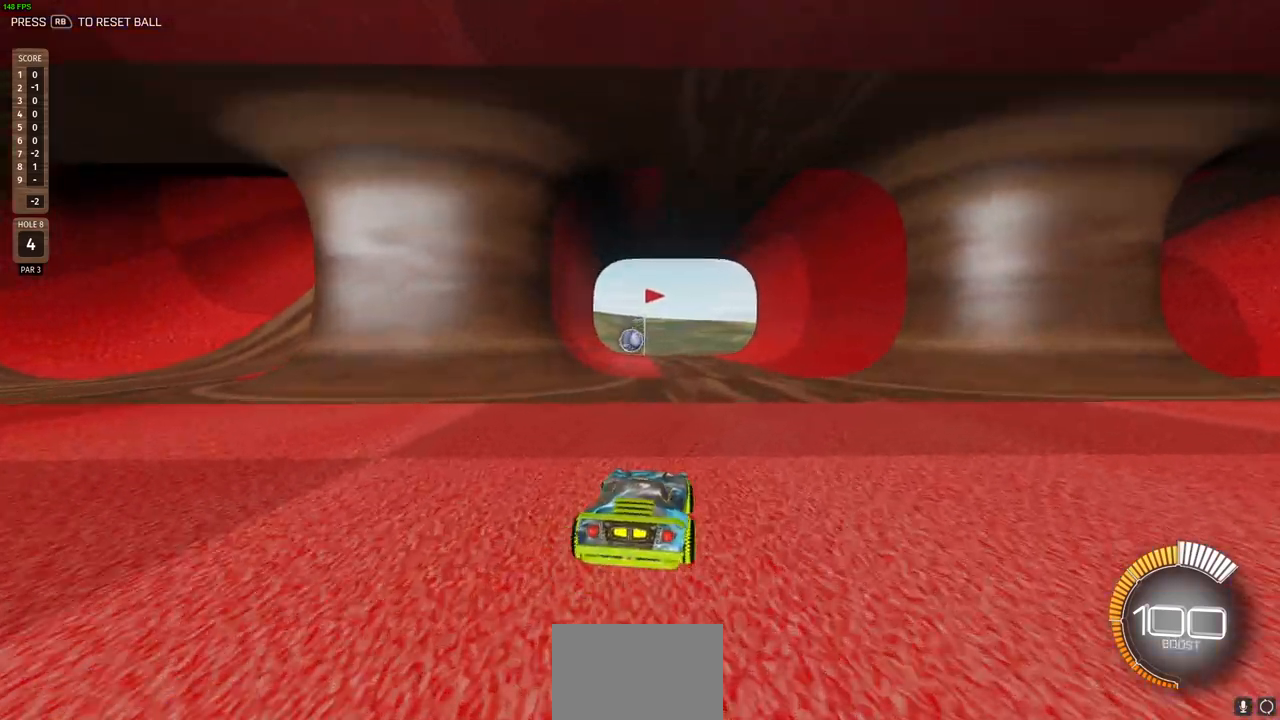
{"buttons": ["R2"], "left_stick": "up", "right_stick": "center", "events": [[67, "left_stick", "up"], [117, "CROSS", "down"], [217, "CROSS", "up"]]}
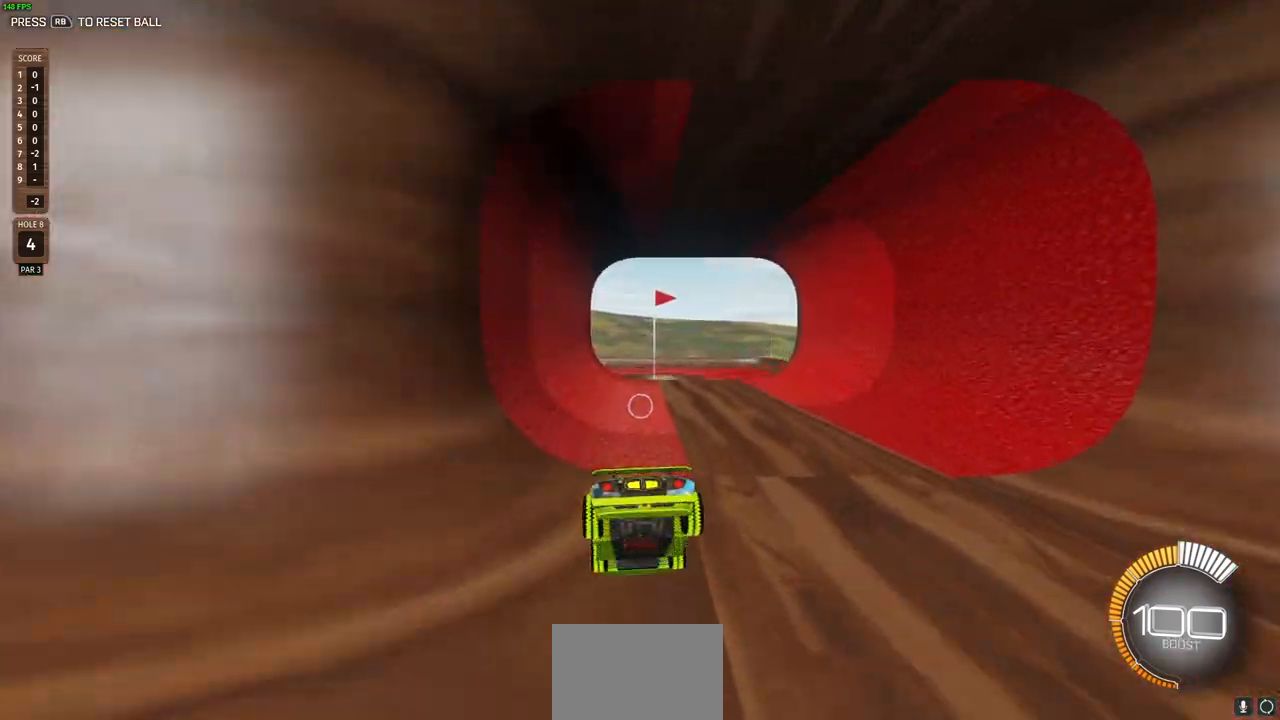
{"buttons": ["R2"], "left_stick": "center", "right_stick": "center", "events": [[417, "left_stick", "center"]]}
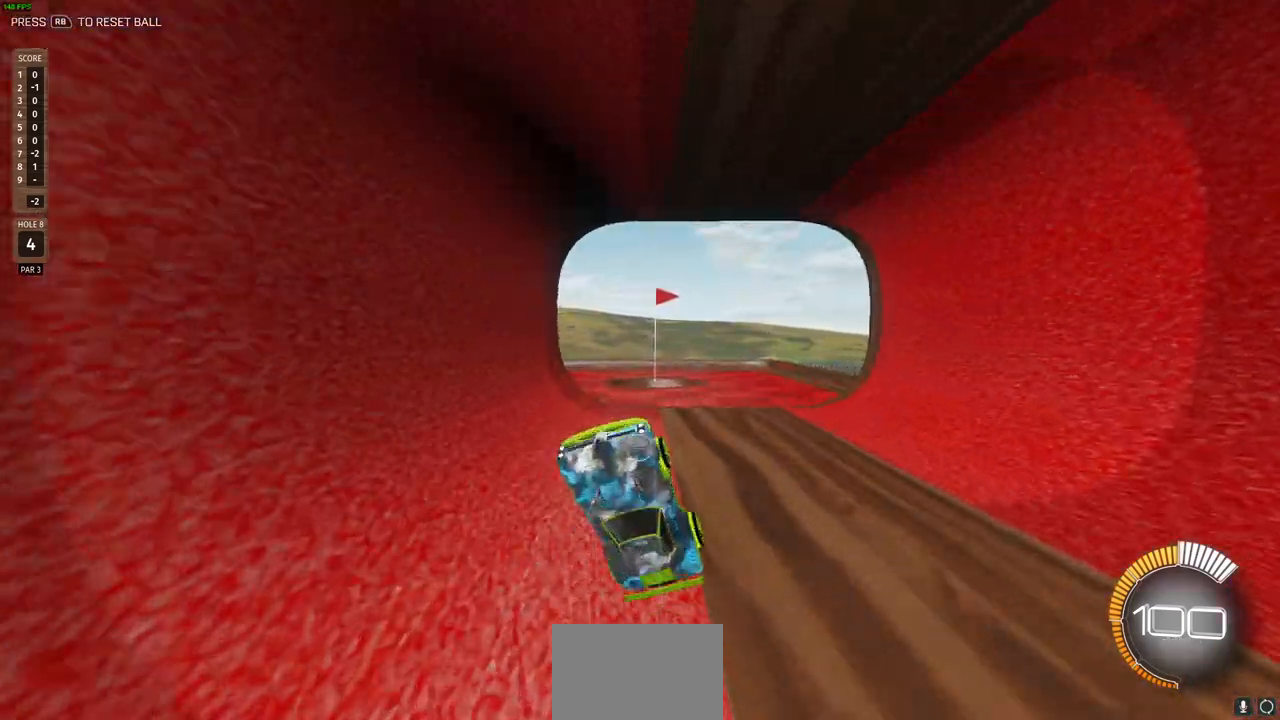
{"buttons": ["R2"], "left_stick": "down", "right_stick": "center", "events": [[267, "left_stick", "down"]]}
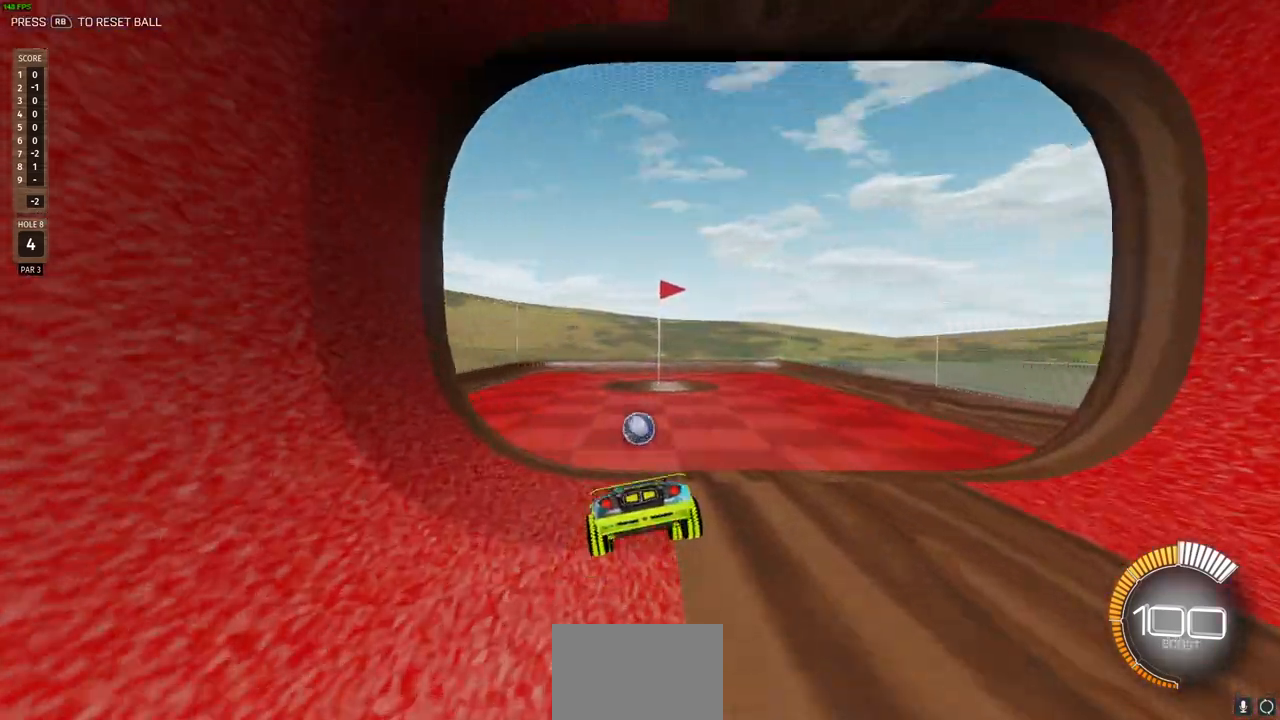
{"buttons": ["R2"], "left_stick": "center", "right_stick": "center", "events": [[167, "left_stick", "center"], [283, "left_stick", "down"], [450, "left_stick", "center"]]}
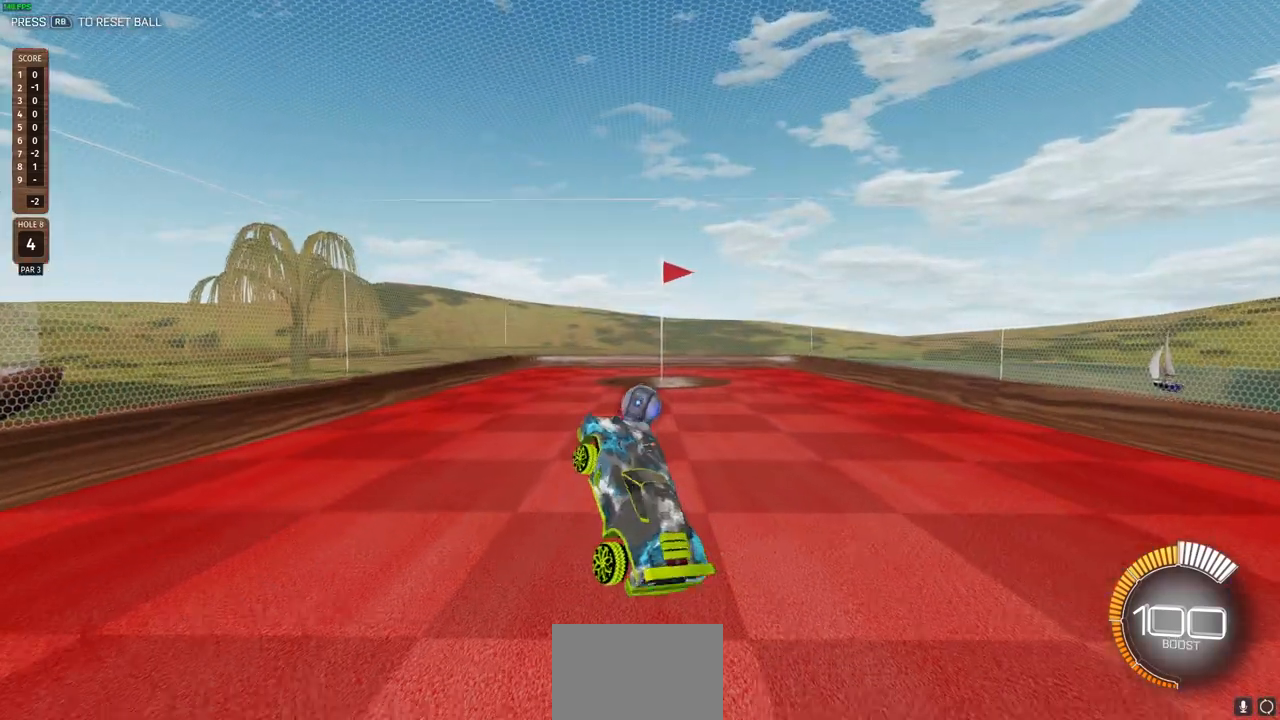
{"buttons": ["R2"], "left_stick": "up", "right_stick": "center", "events": [[183, "left_stick", "up"]]}
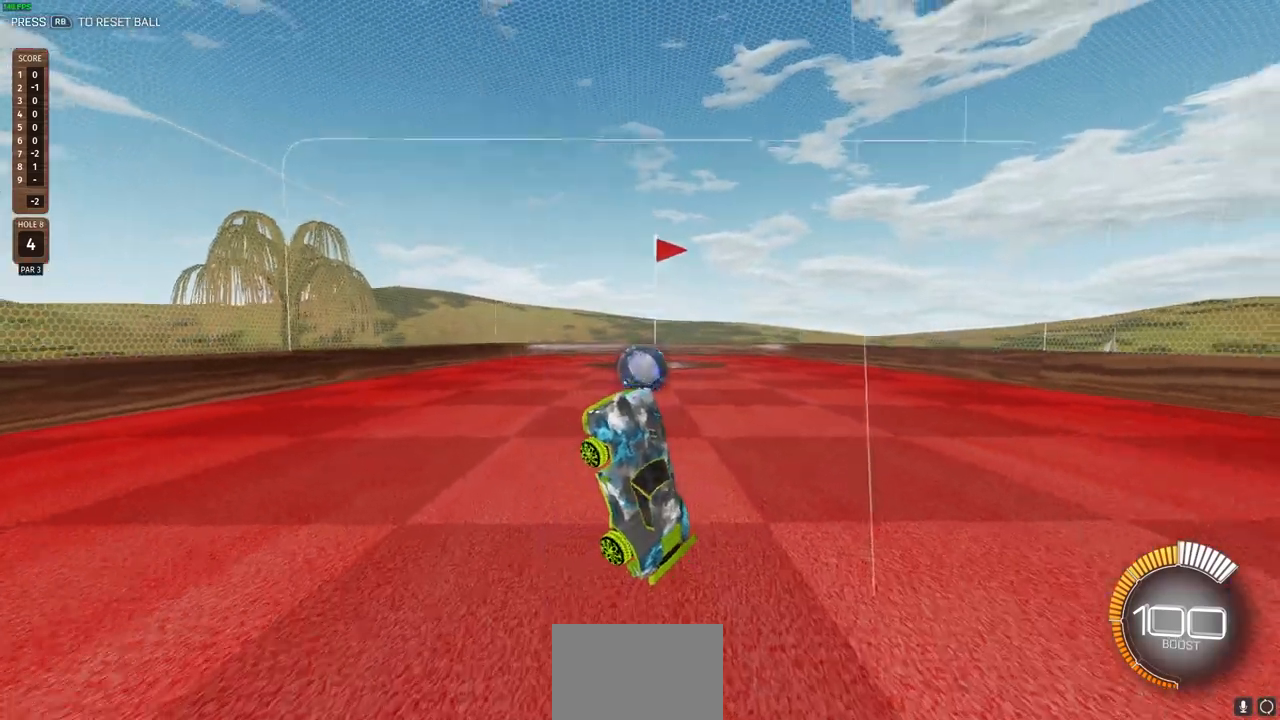
{"buttons": ["R2"], "left_stick": "center", "right_stick": "center", "events": [[17, "R2", "up"], [133, "left_stick", "up-right"], [267, "L2", "down"], [350, "left_stick", "center"], [383, "R2", "down"], [467, "L2", "up"]]}
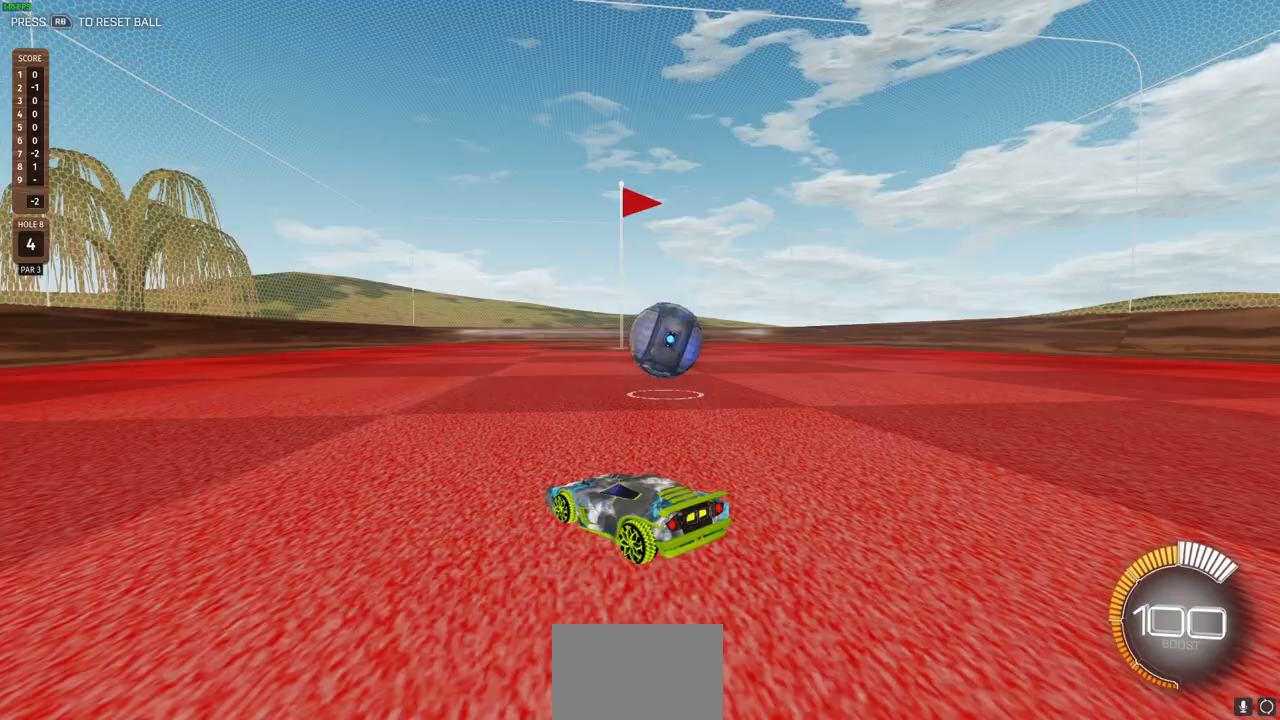
{"buttons": [], "left_stick": "center", "right_stick": "center", "events": [[417, "R2", "up"]]}
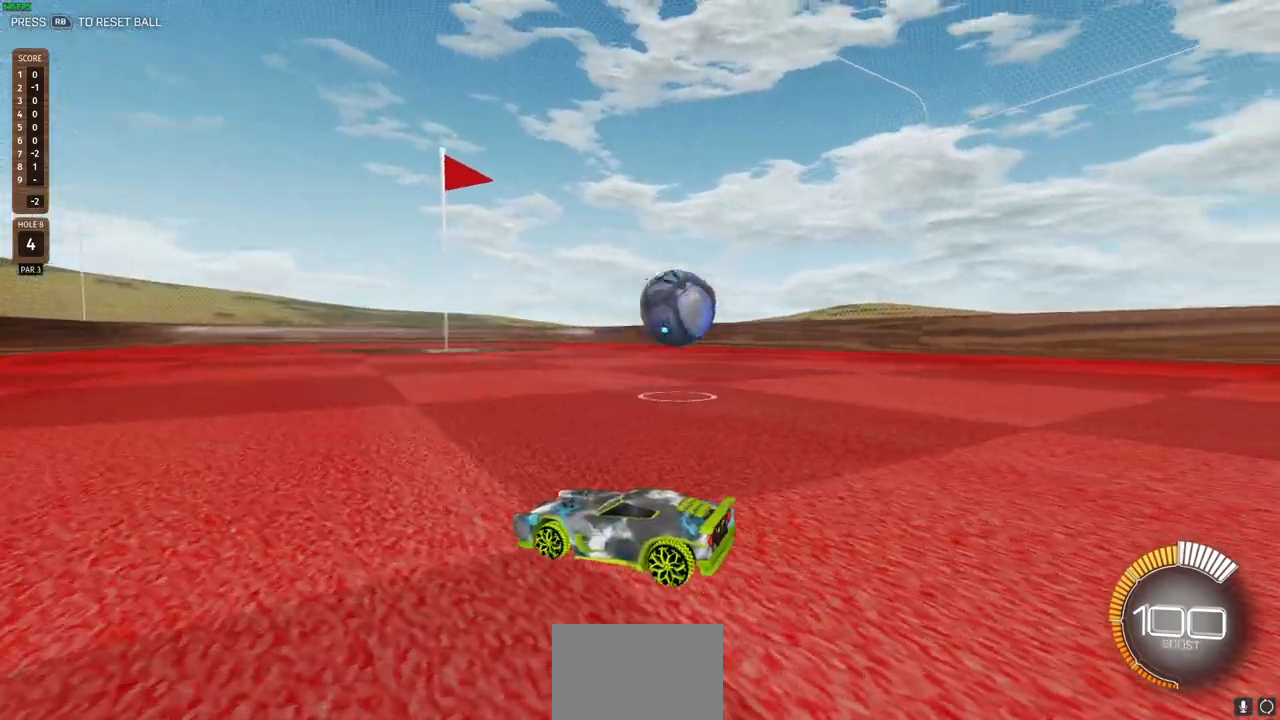
{"buttons": ["R2"], "left_stick": "center", "right_stick": "center", "events": [[500, "R2", "down"]]}
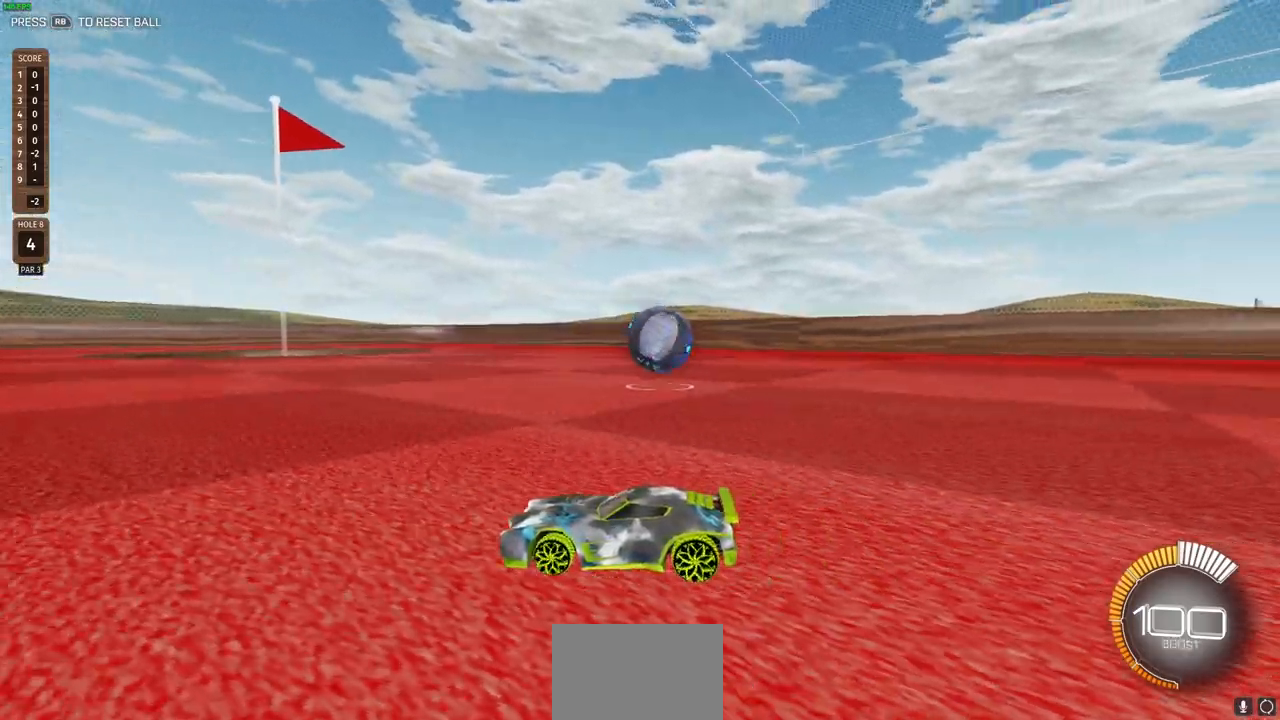
{"buttons": ["R2"], "left_stick": "center", "right_stick": "center", "events": []}
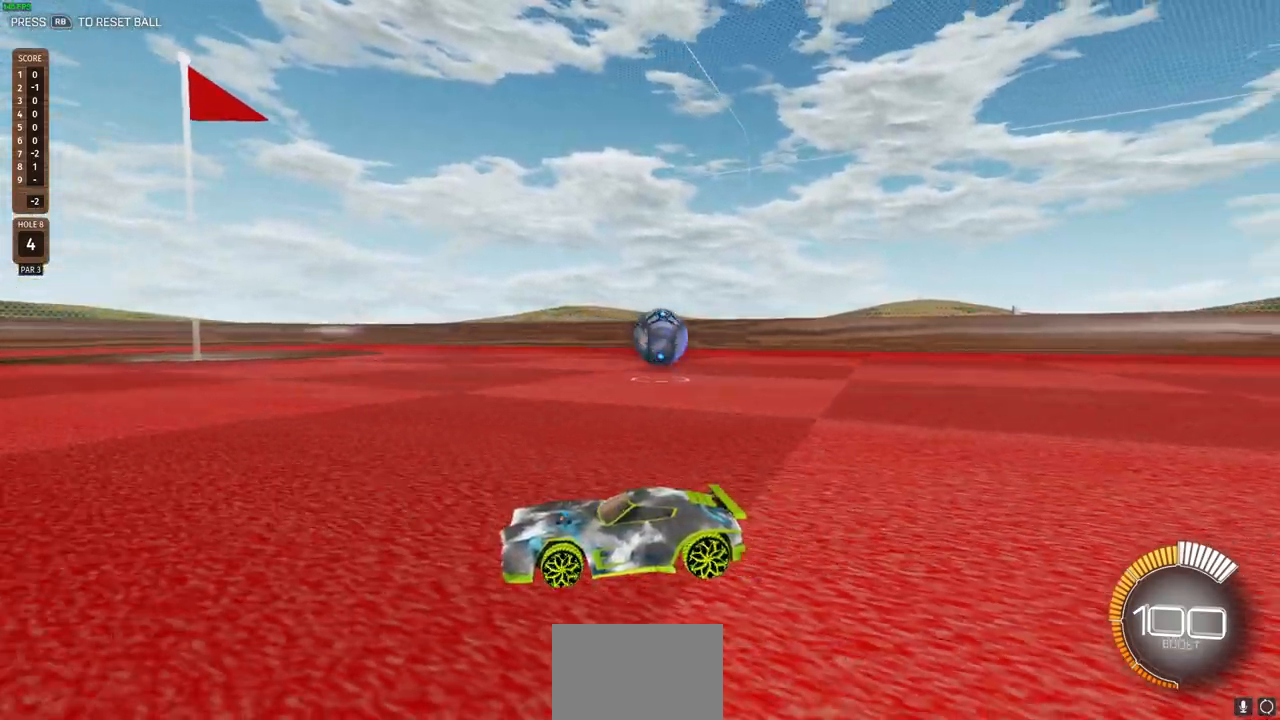
{"buttons": ["R2"], "left_stick": "center", "right_stick": "center", "events": []}
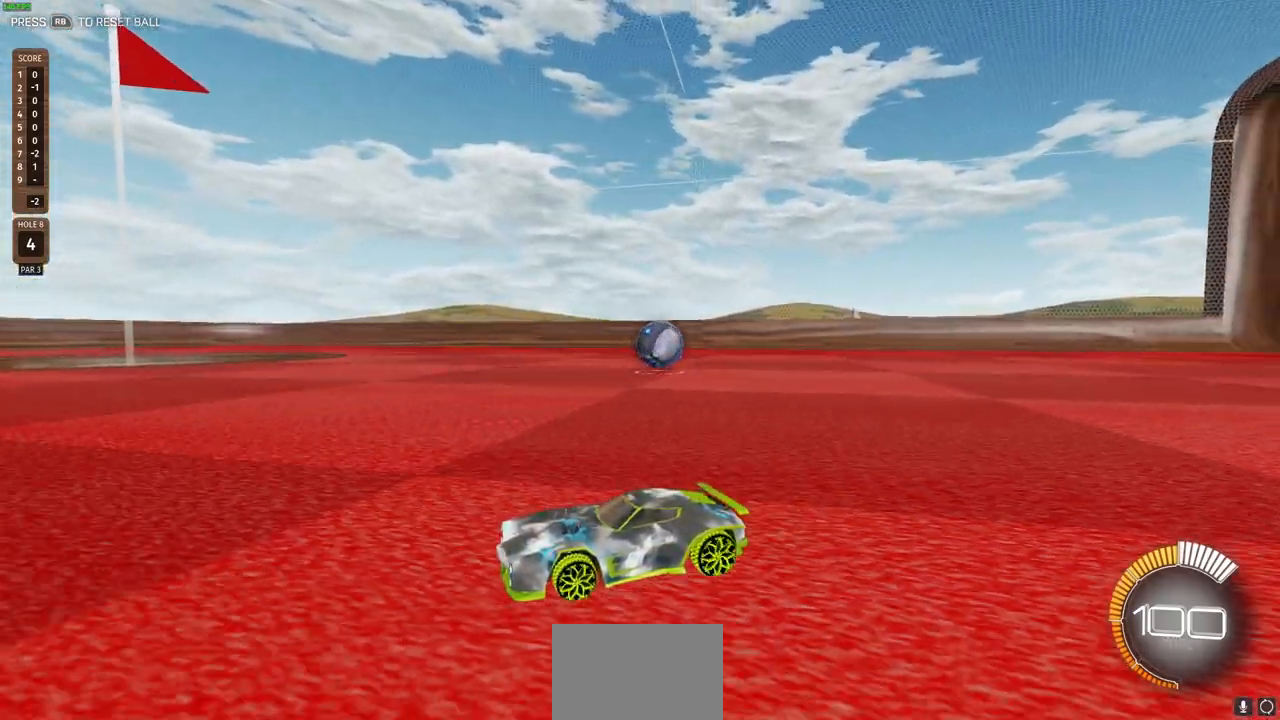
{"buttons": ["R2"], "left_stick": "center", "right_stick": "center", "events": []}
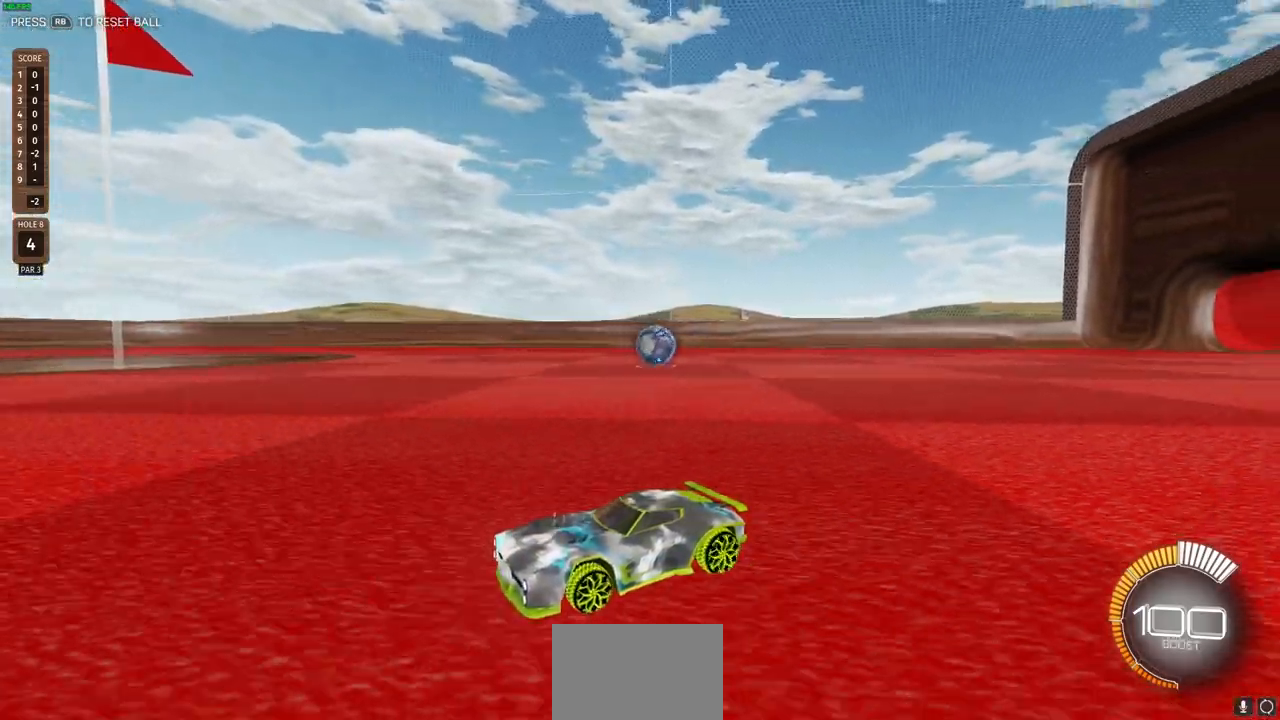
{"buttons": ["R2"], "left_stick": "center", "right_stick": "center", "events": [[317, "left_stick", "right"], [467, "left_stick", "center"]]}
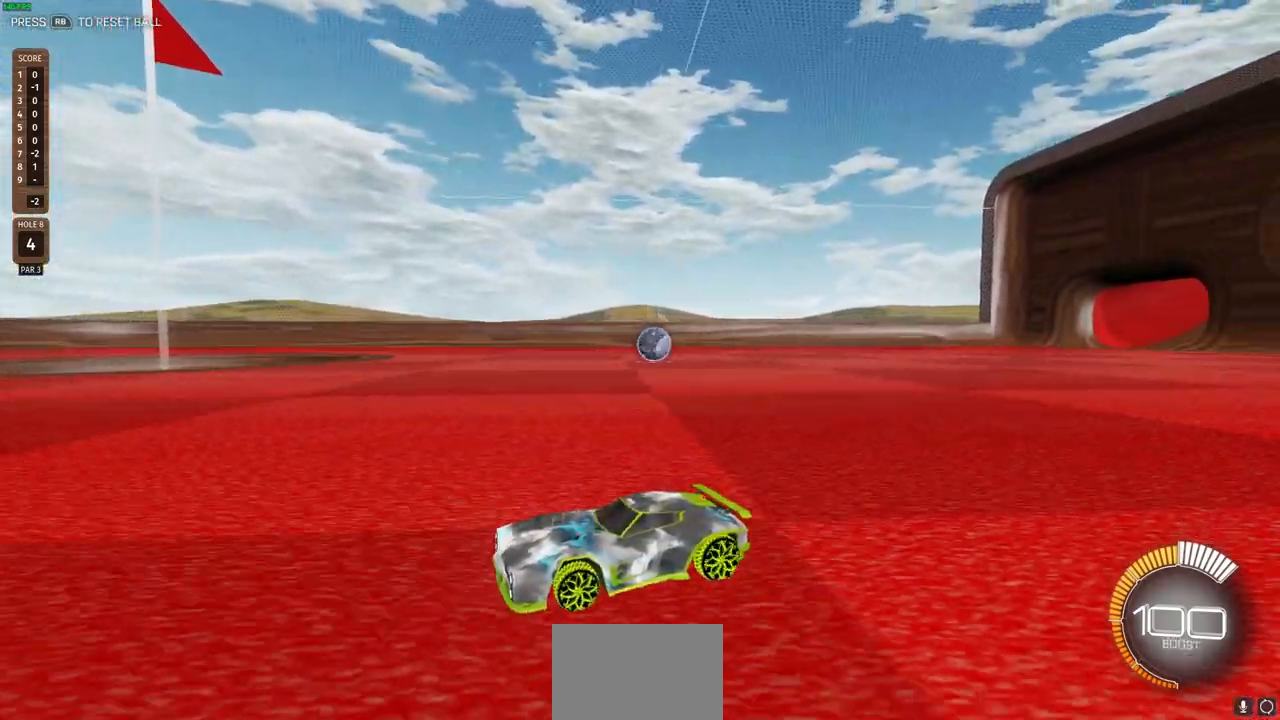
{"buttons": ["R2"], "left_stick": "center", "right_stick": "center", "events": []}